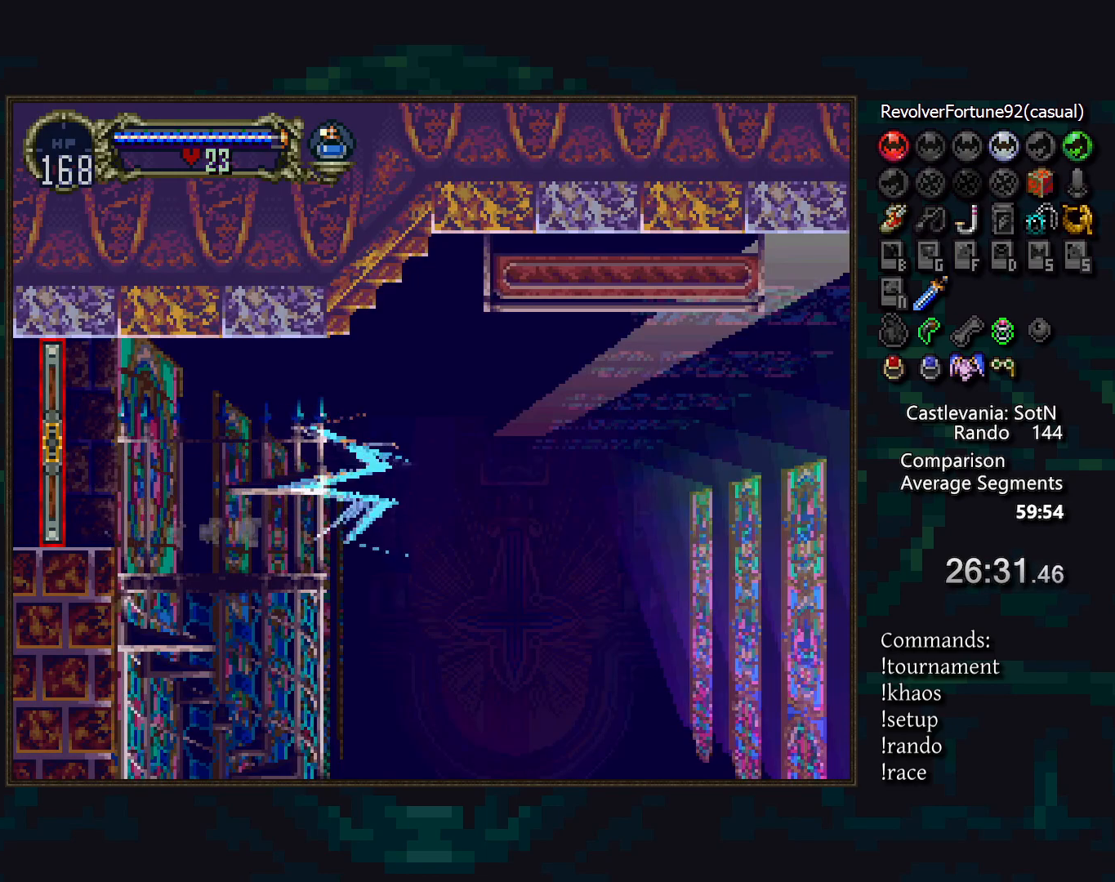
Gameplay with a controller (PlayStation layout); each line is a JSON object with the inputs held at the frame after it. "events" lists button and stick changes between this image and that frame as [ms after this image, input, new state], when the widget could be followed in between. Not read: CROSS DPAD_LEFT DPAD_UP L3 R3.
{"buttons": [], "events": [[400, "DPAD_RIGHT", "up"]]}
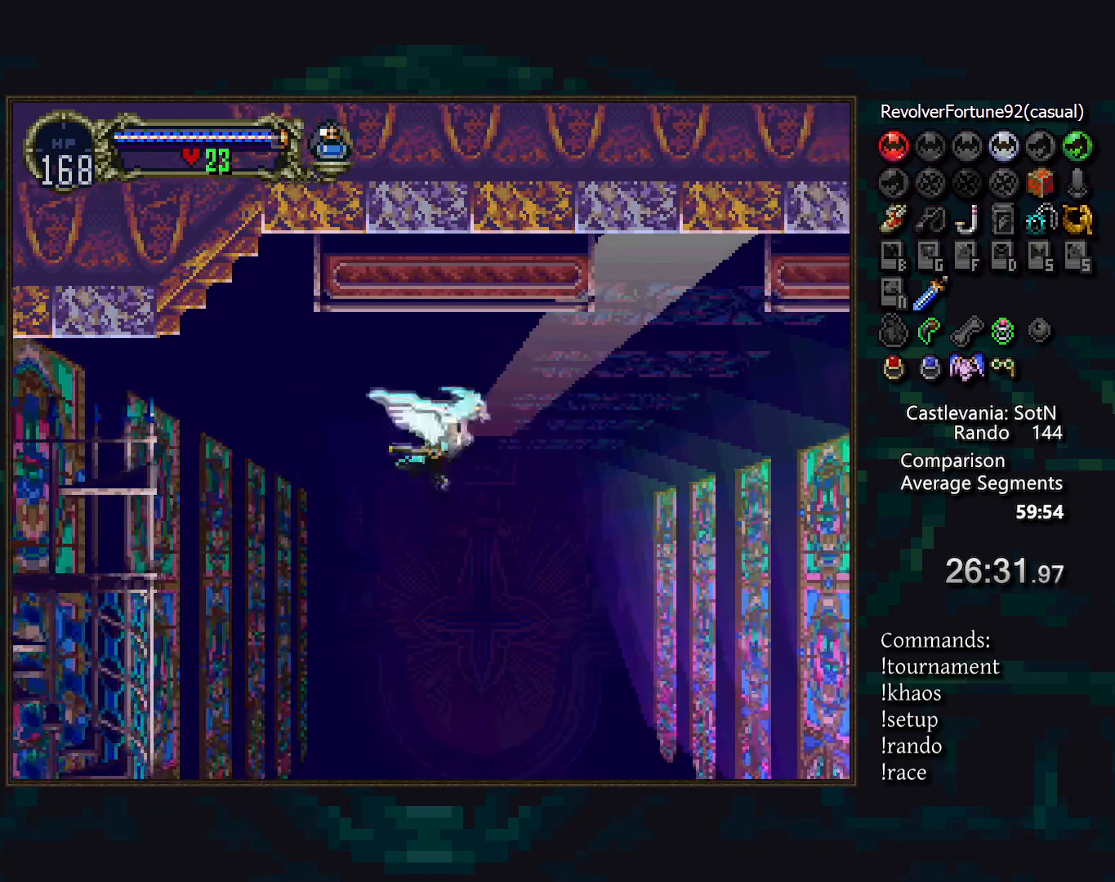
{"buttons": [], "events": [[50, "DPAD_DOWN", "down"], [133, "DPAD_RIGHT", "down"], [167, "DPAD_DOWN", "up"], [483, "DPAD_RIGHT", "up"]]}
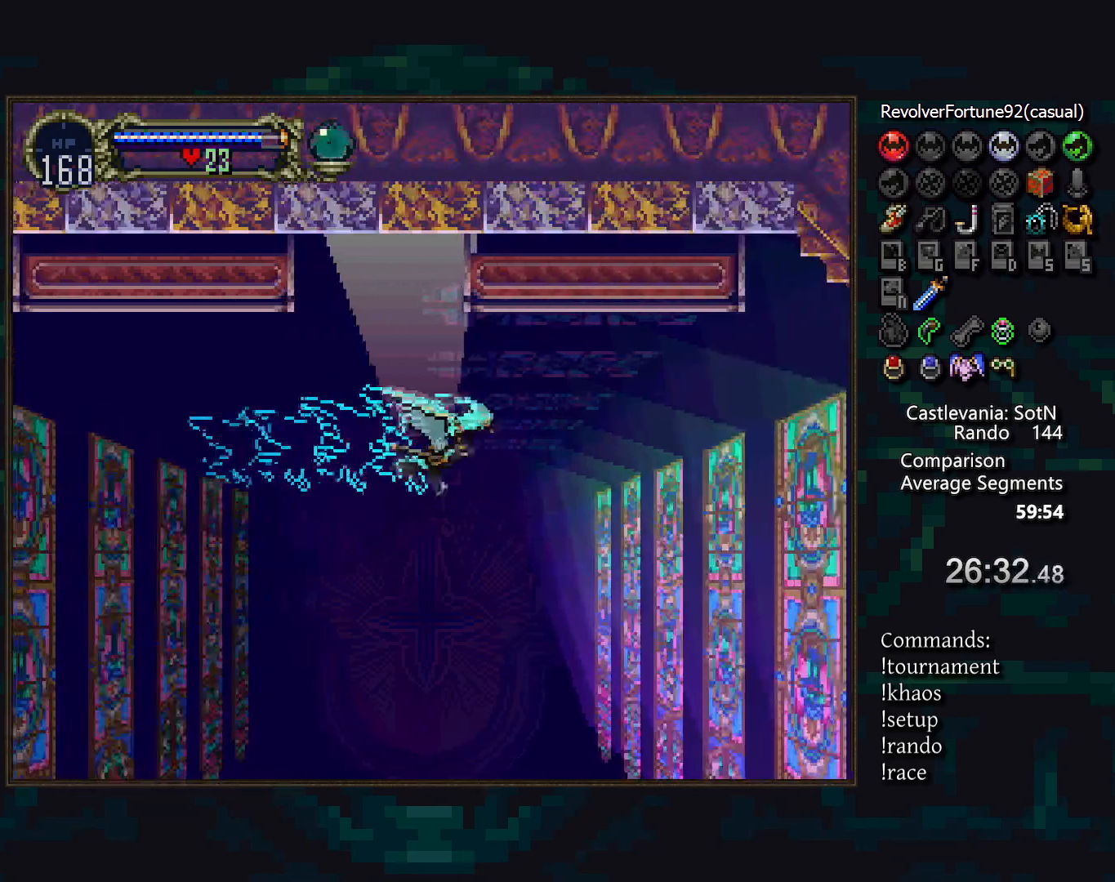
{"buttons": ["DPAD_RIGHT"], "events": [[250, "DPAD_DOWN", "down"], [350, "DPAD_RIGHT", "down"], [400, "DPAD_DOWN", "up"]]}
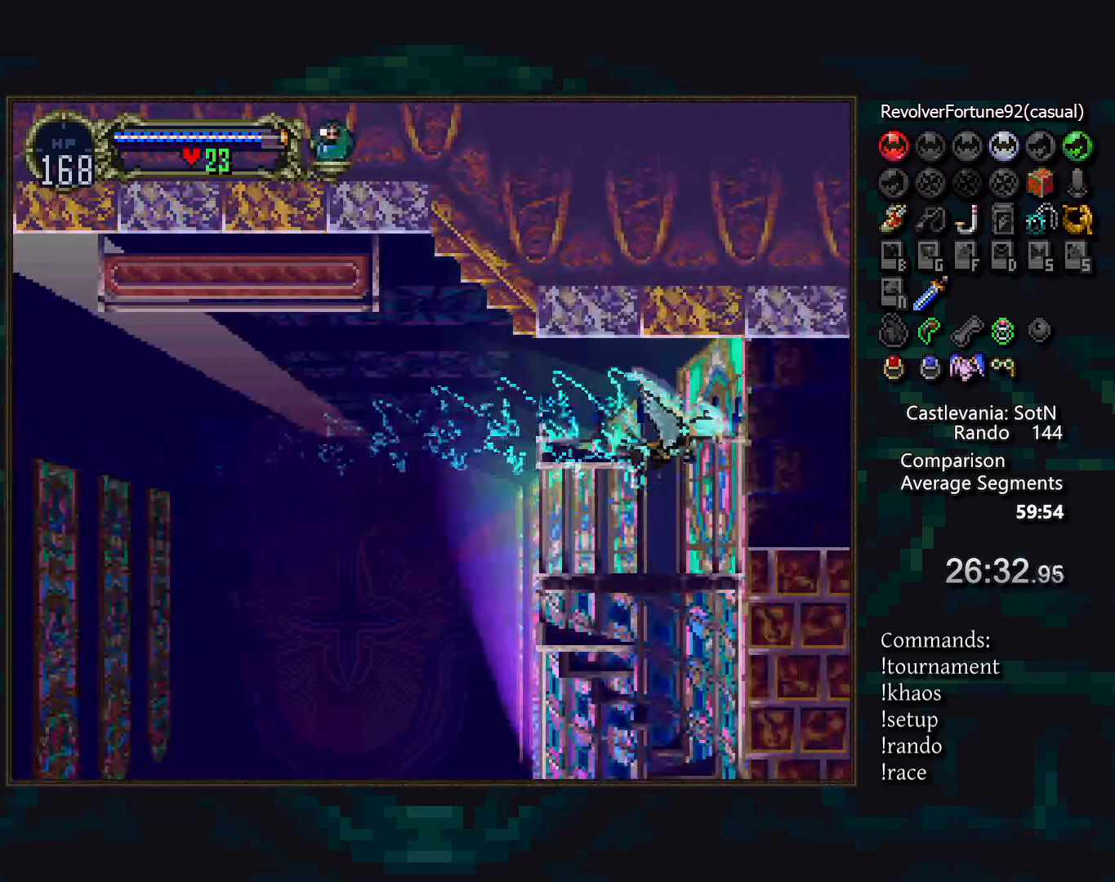
{"buttons": [], "events": [[267, "DPAD_RIGHT", "up"]]}
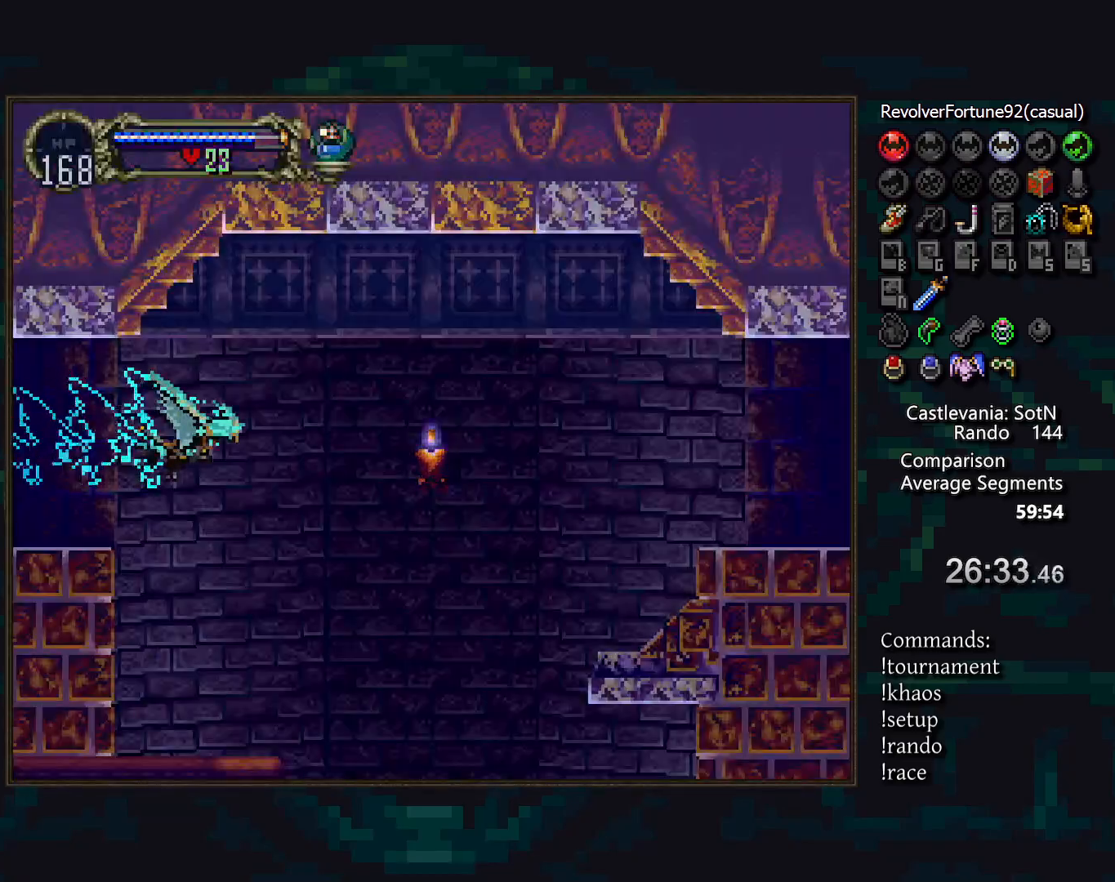
{"buttons": [], "events": [[167, "DPAD_DOWN", "down"], [250, "DPAD_RIGHT", "down"], [283, "DPAD_DOWN", "up"], [400, "DPAD_RIGHT", "up"]]}
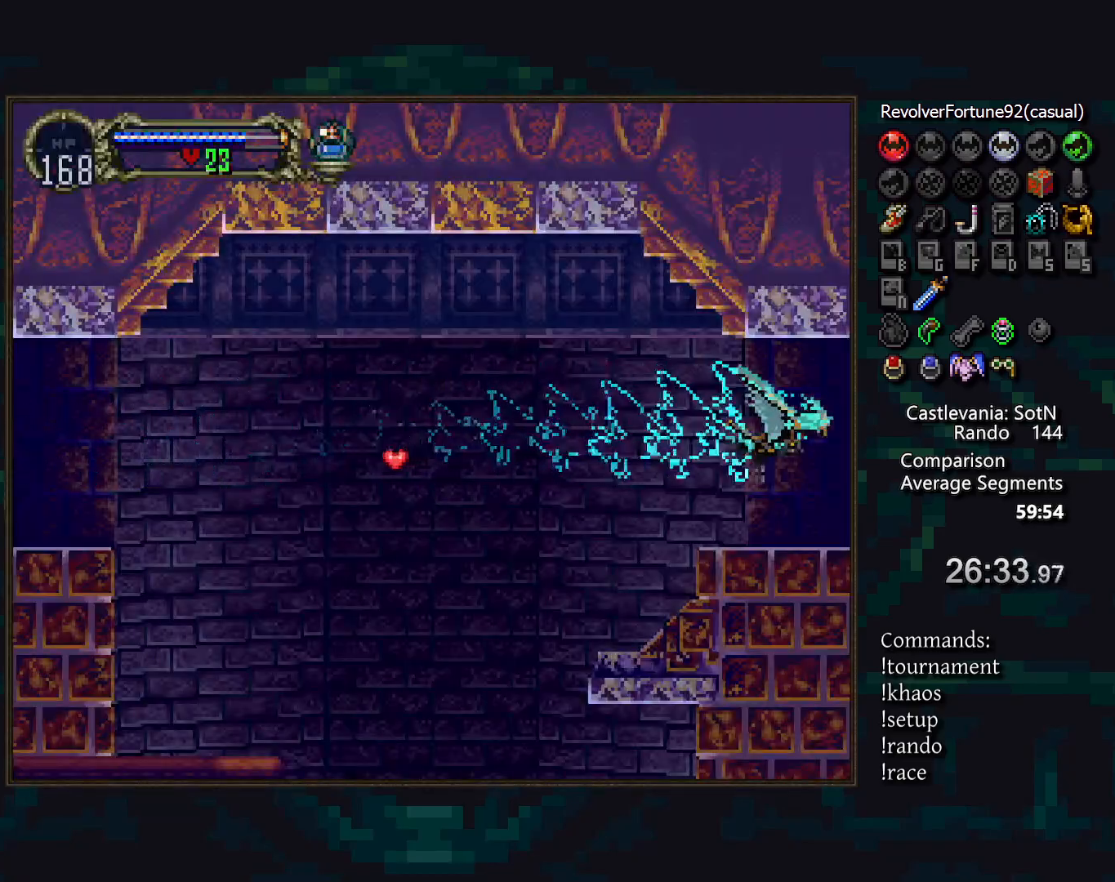
{"buttons": [], "events": []}
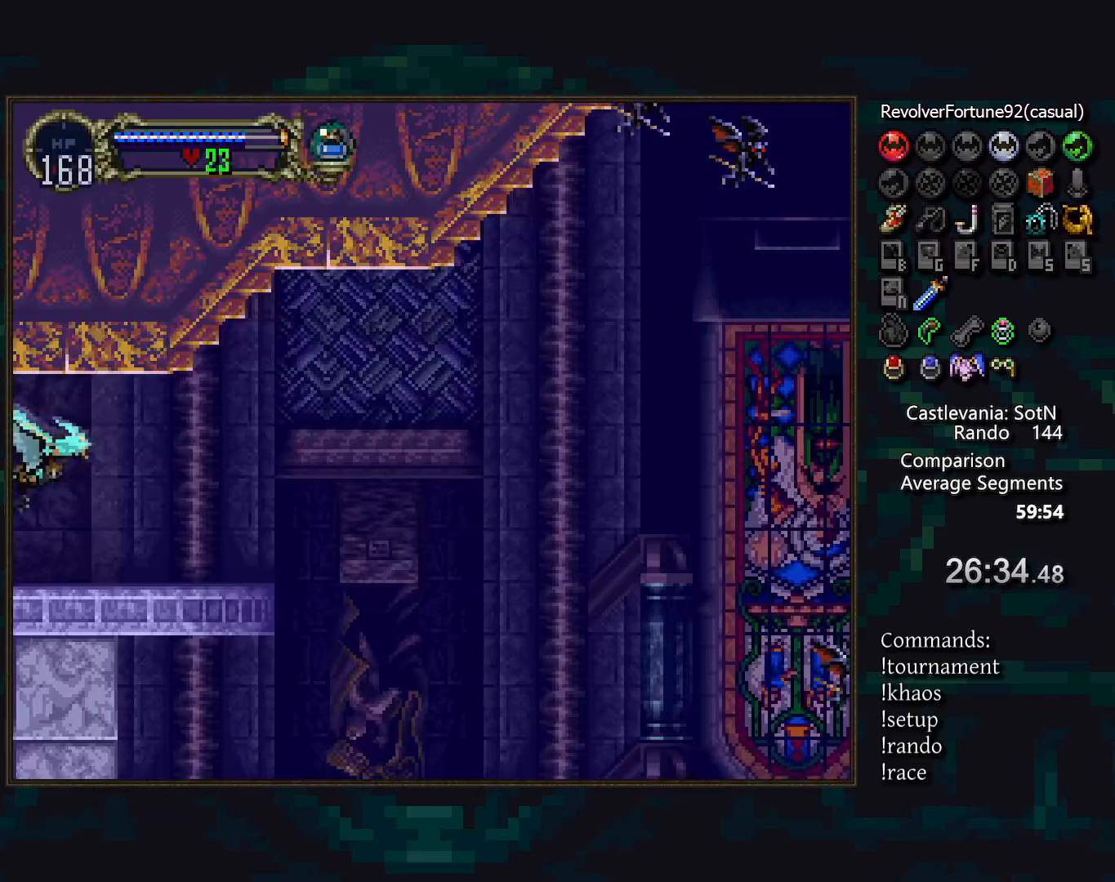
{"buttons": [], "events": []}
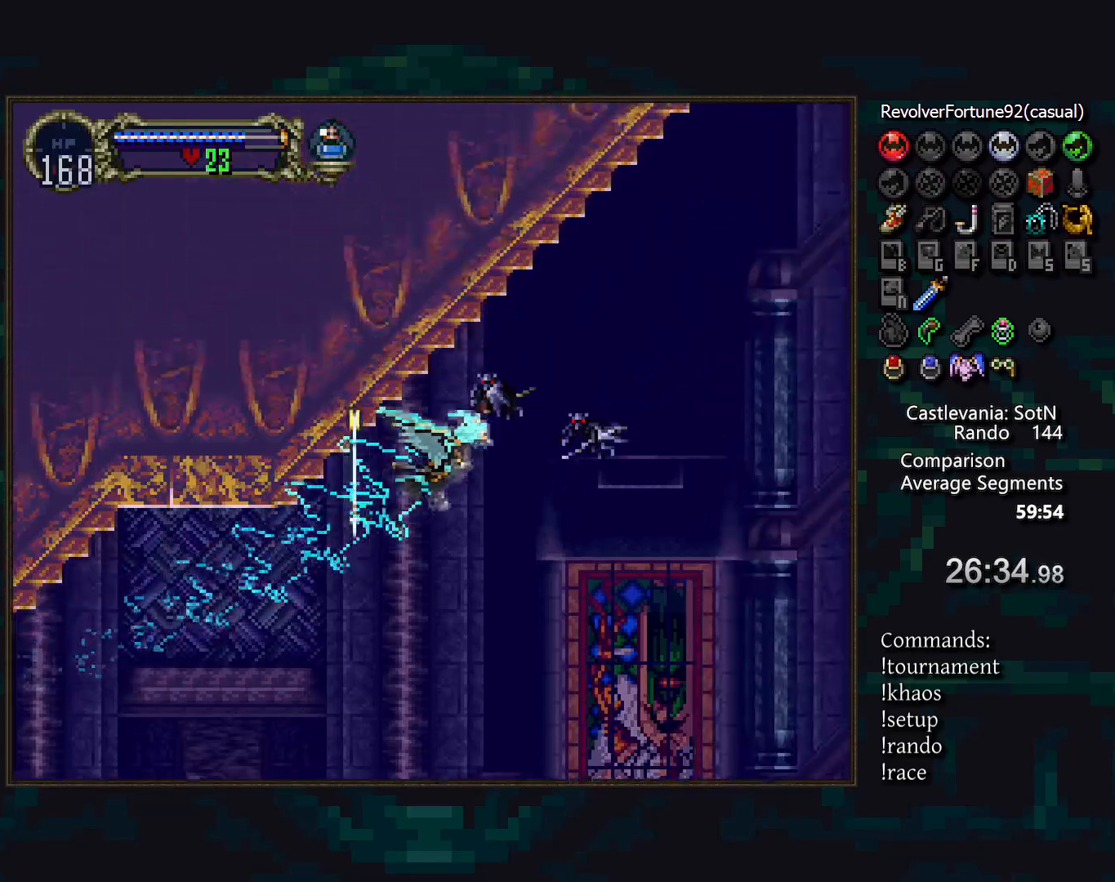
{"buttons": [], "events": [[83, "DPAD_DOWN", "down"], [167, "DPAD_RIGHT", "down"], [200, "DPAD_DOWN", "up"], [317, "DPAD_RIGHT", "up"]]}
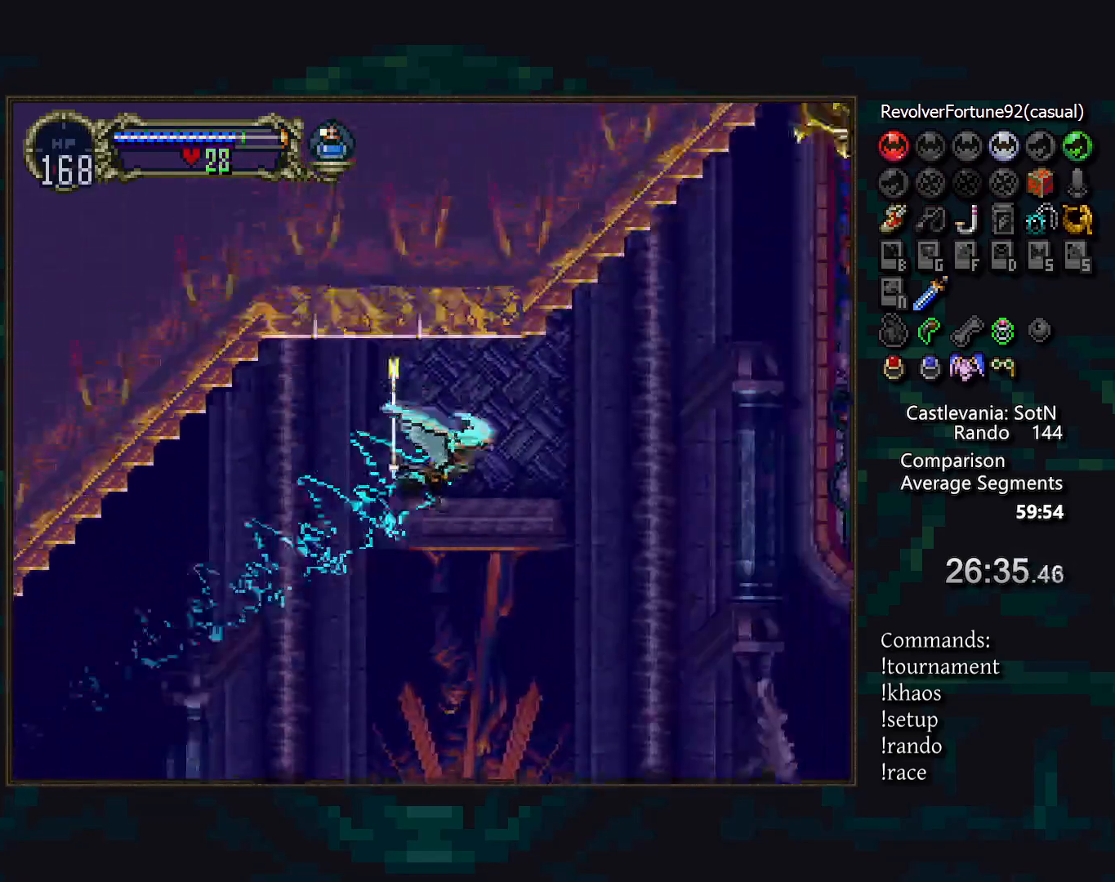
{"buttons": [], "events": []}
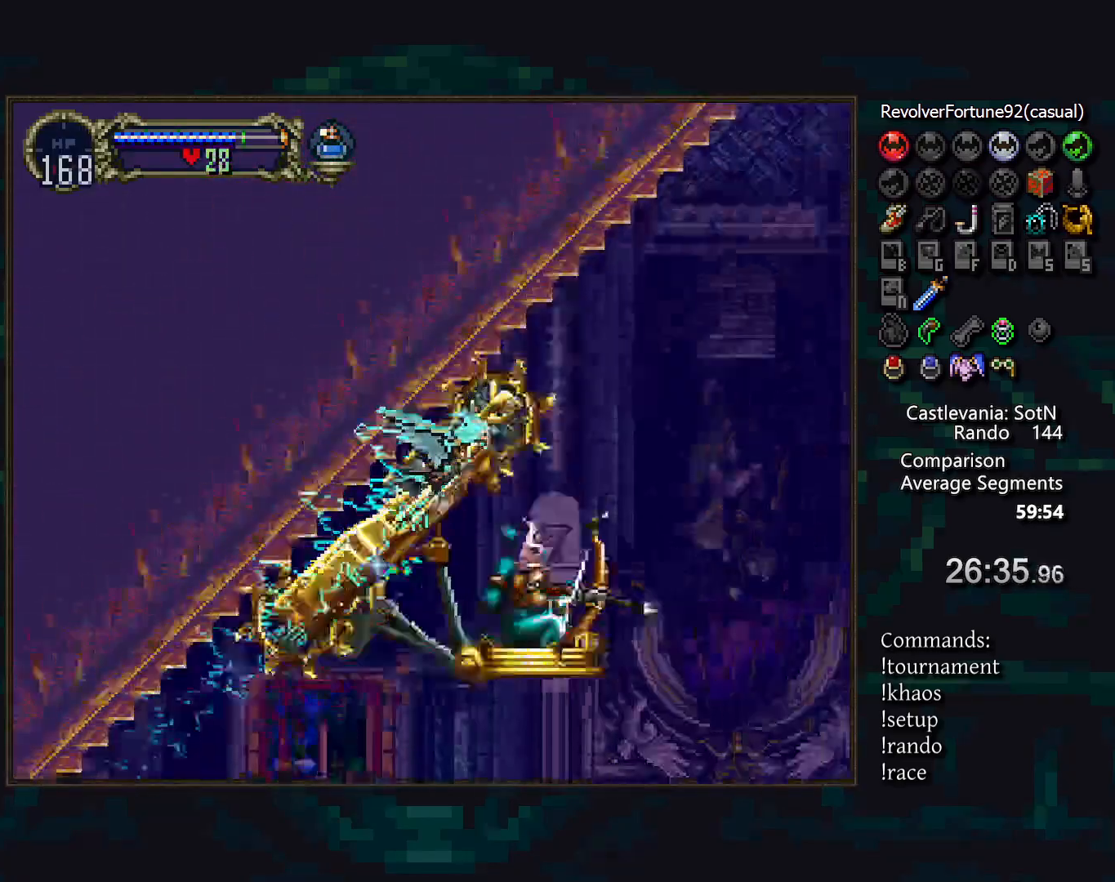
{"buttons": [], "events": [[33, "DPAD_DOWN", "down"], [117, "DPAD_RIGHT", "down"], [150, "DPAD_DOWN", "up"], [267, "DPAD_RIGHT", "up"]]}
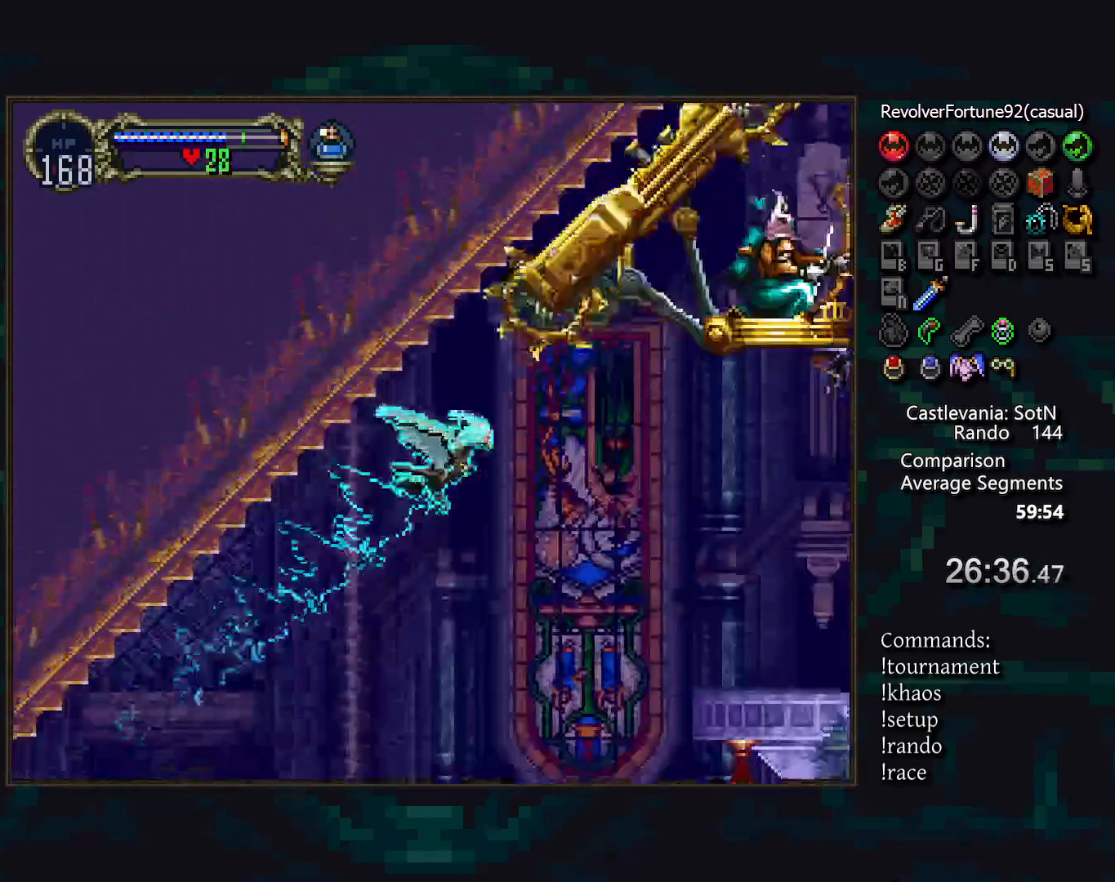
{"buttons": ["DPAD_DOWN"], "events": [[467, "DPAD_DOWN", "down"]]}
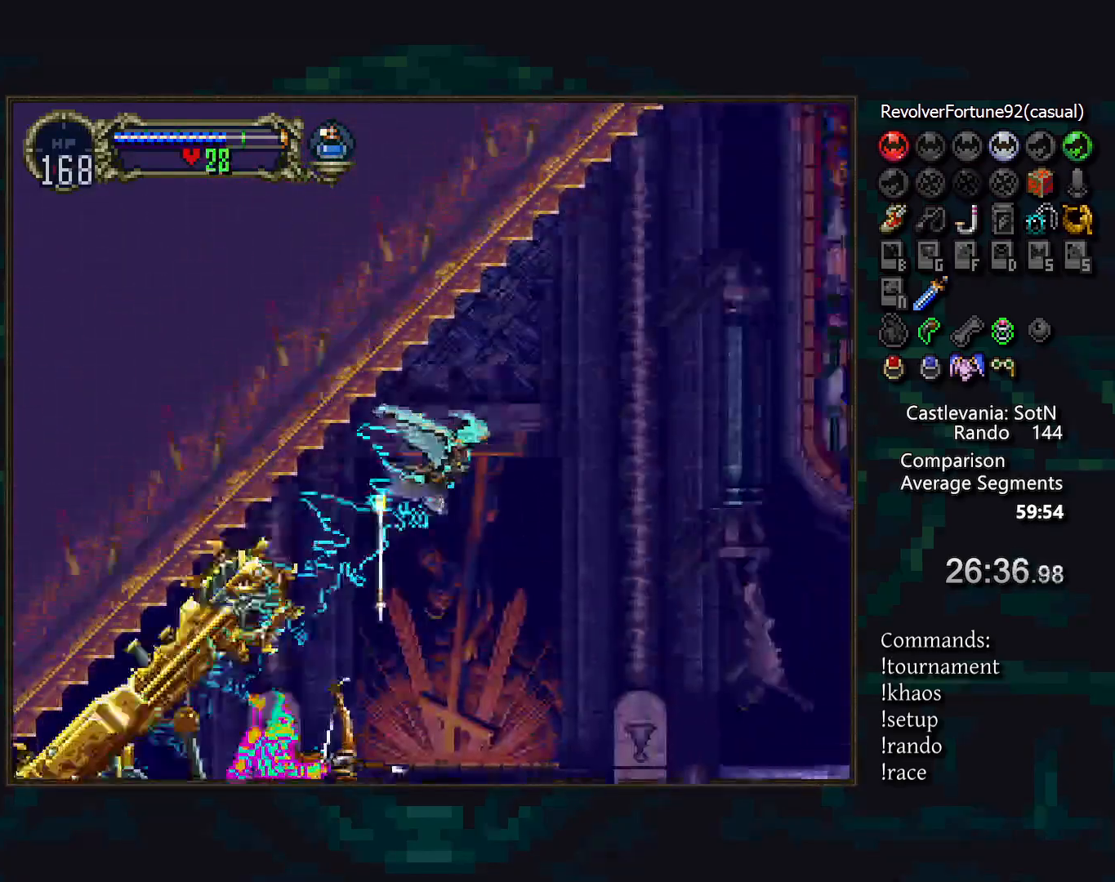
{"buttons": [], "events": [[67, "DPAD_RIGHT", "down"], [100, "DPAD_DOWN", "up"], [217, "DPAD_RIGHT", "up"]]}
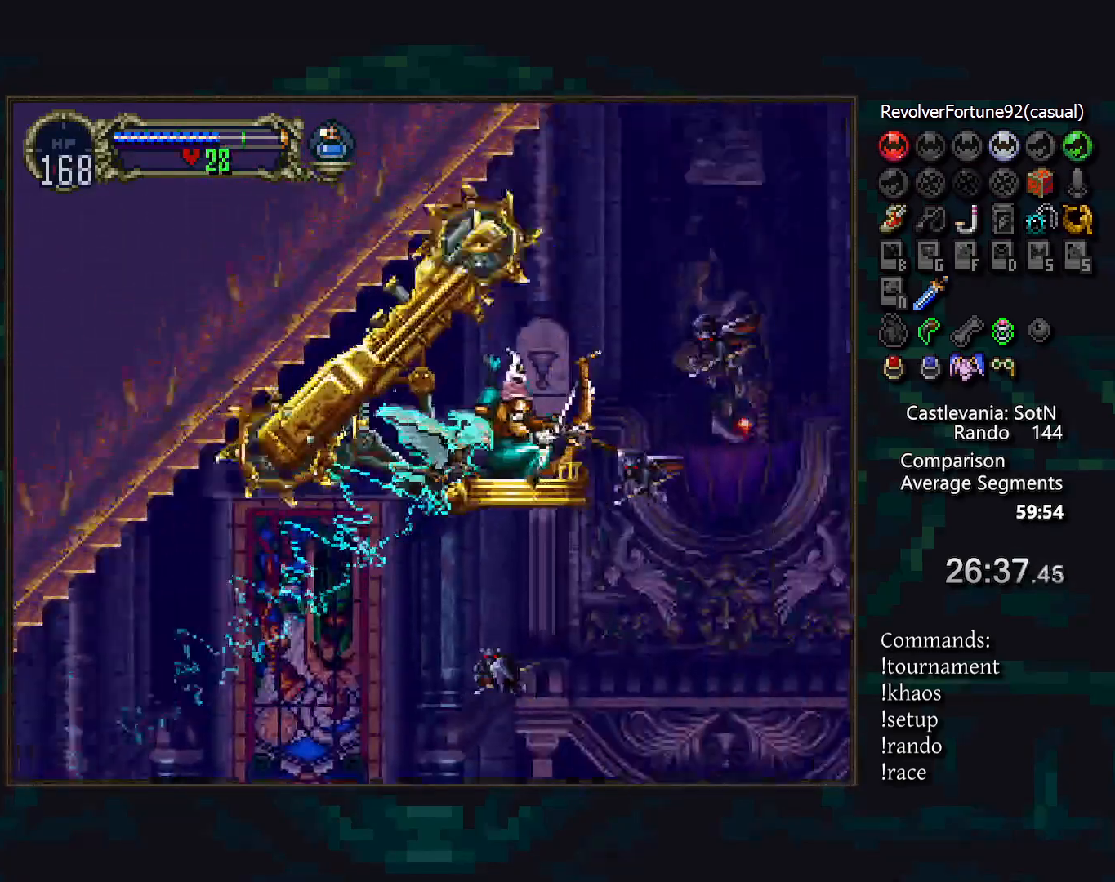
{"buttons": ["DPAD_DOWN"], "events": [[483, "DPAD_DOWN", "down"]]}
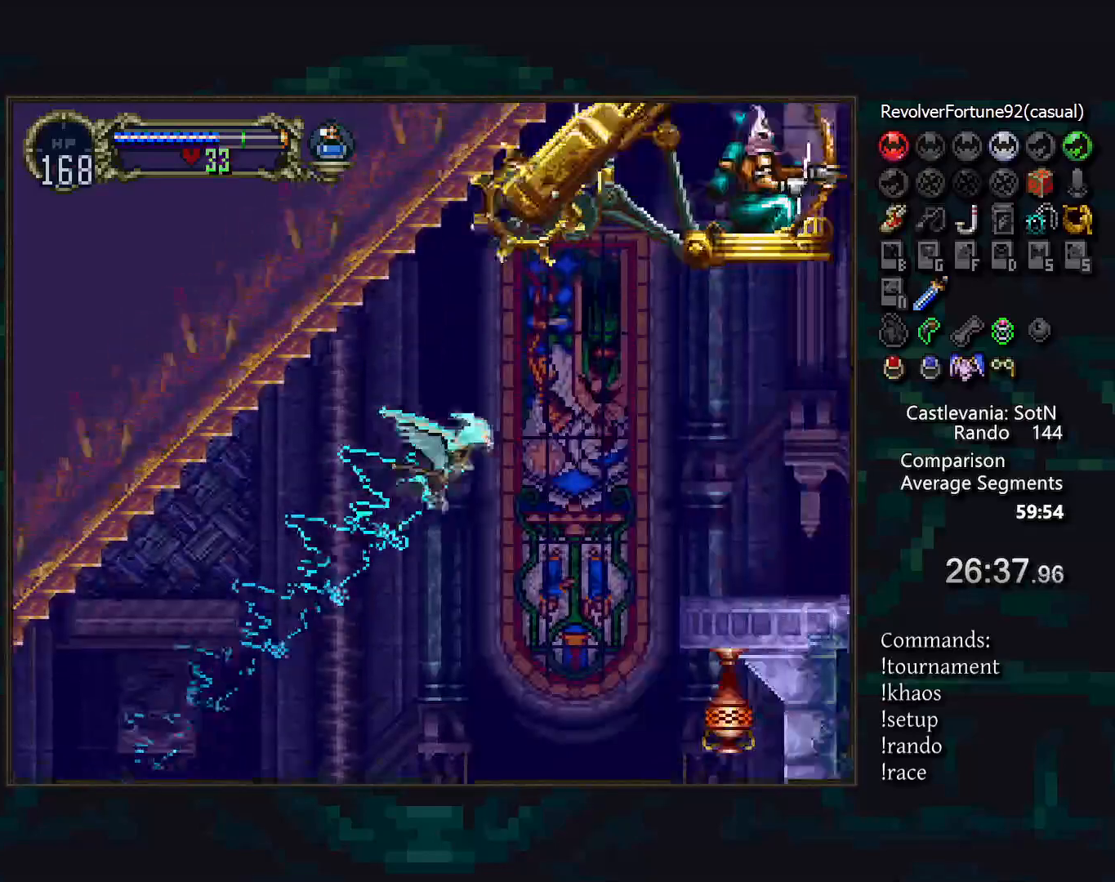
{"buttons": [], "events": [[83, "DPAD_RIGHT", "down"], [117, "DPAD_DOWN", "up"], [217, "DPAD_RIGHT", "up"]]}
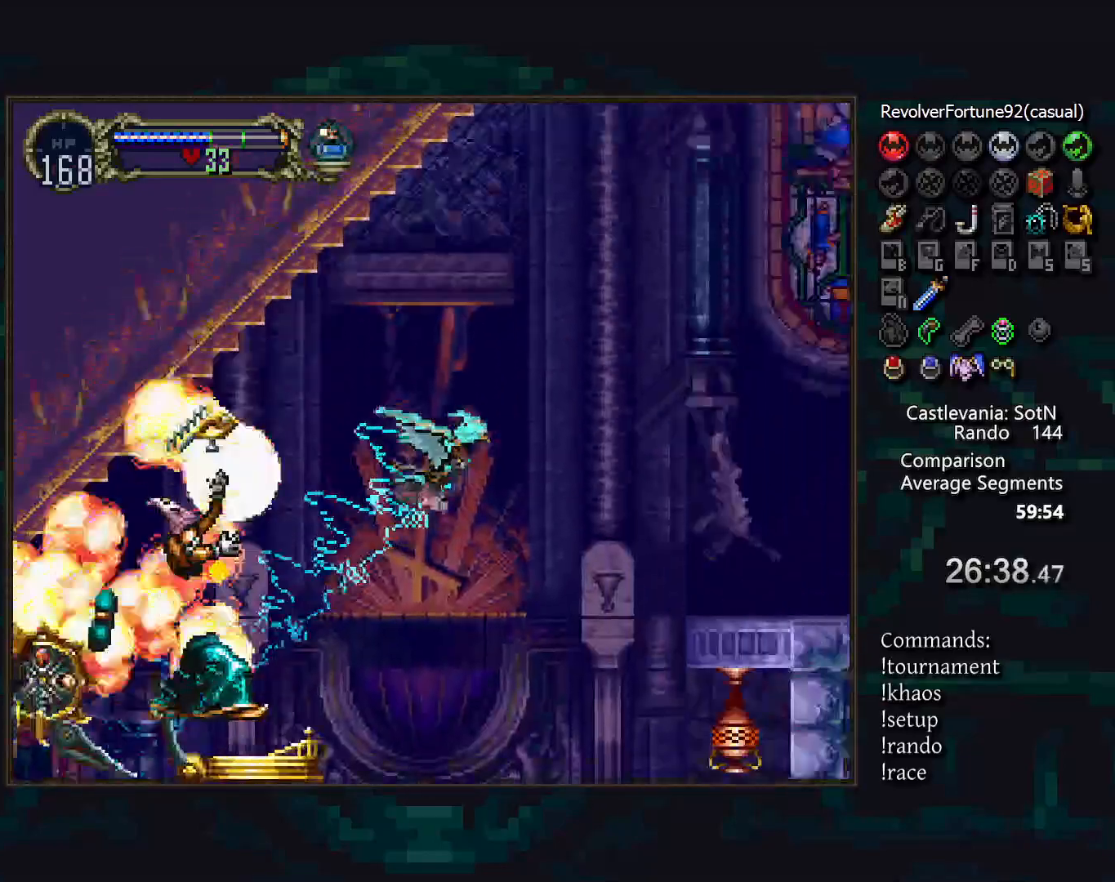
{"buttons": [], "events": []}
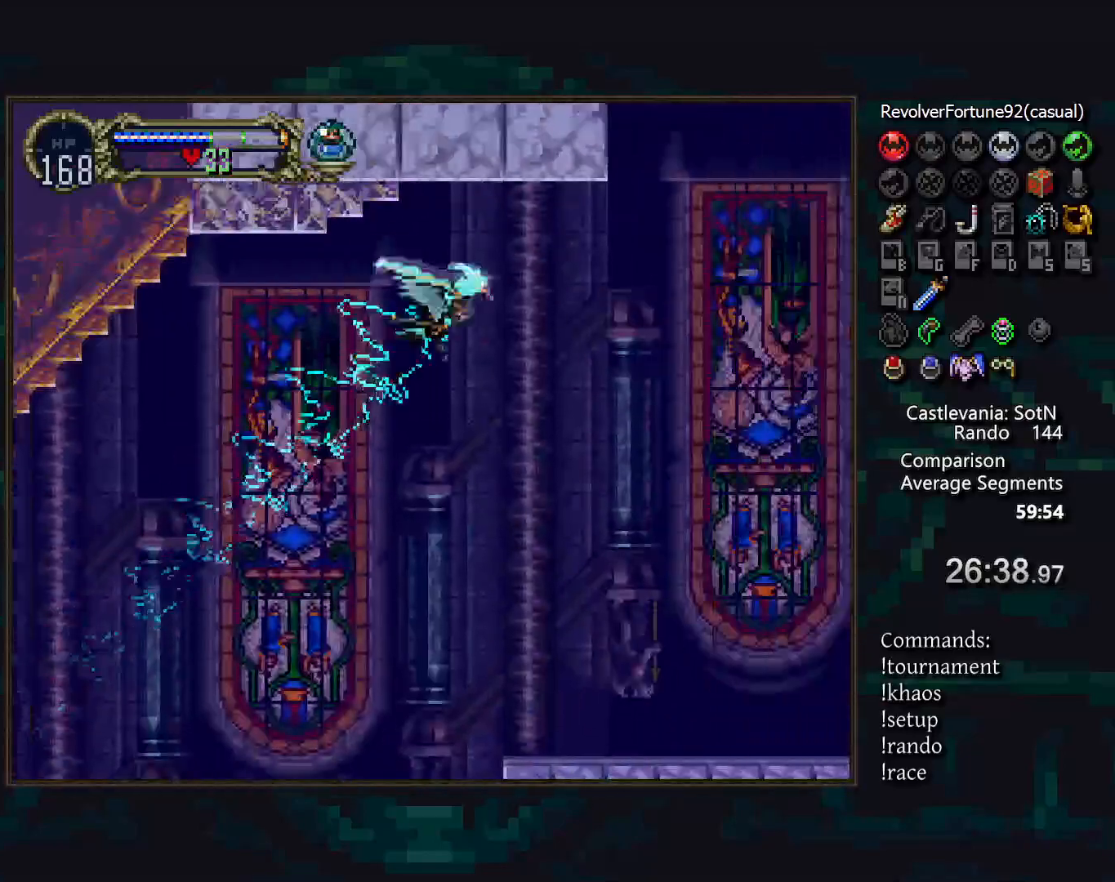
{"buttons": [], "events": []}
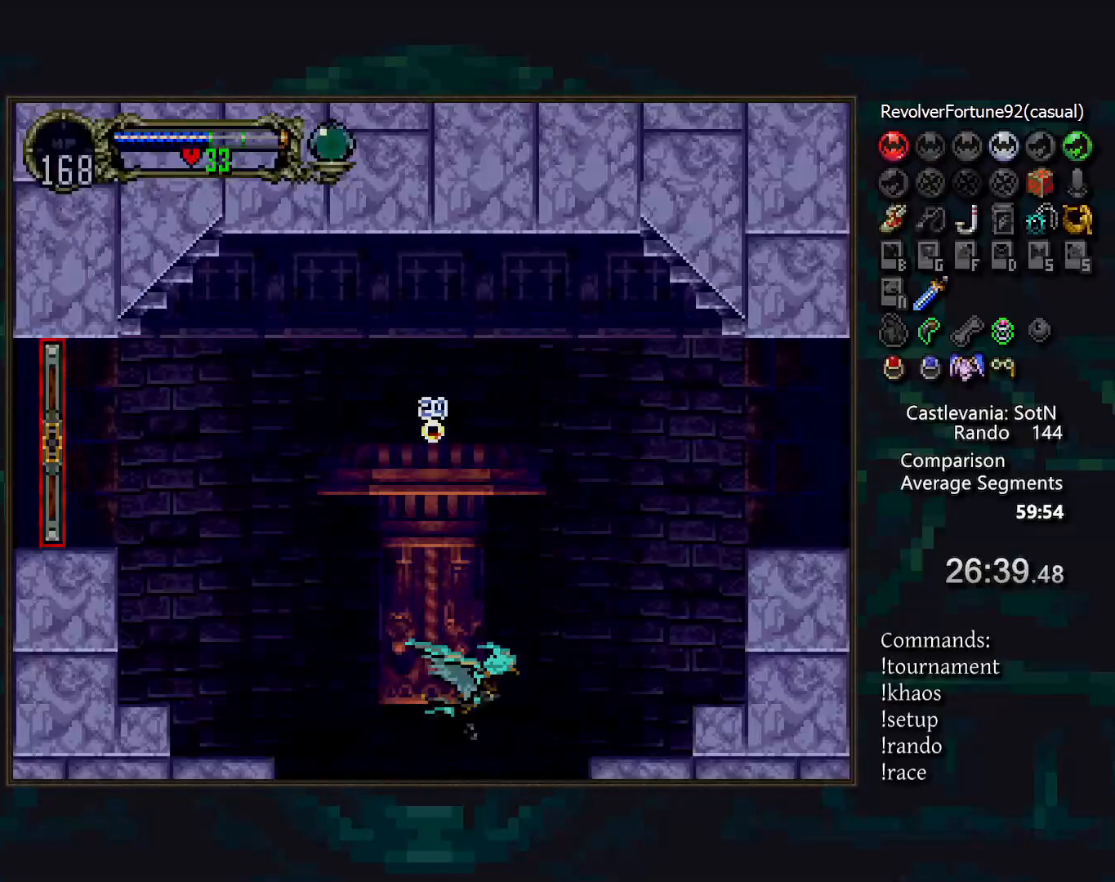
{"buttons": [], "events": []}
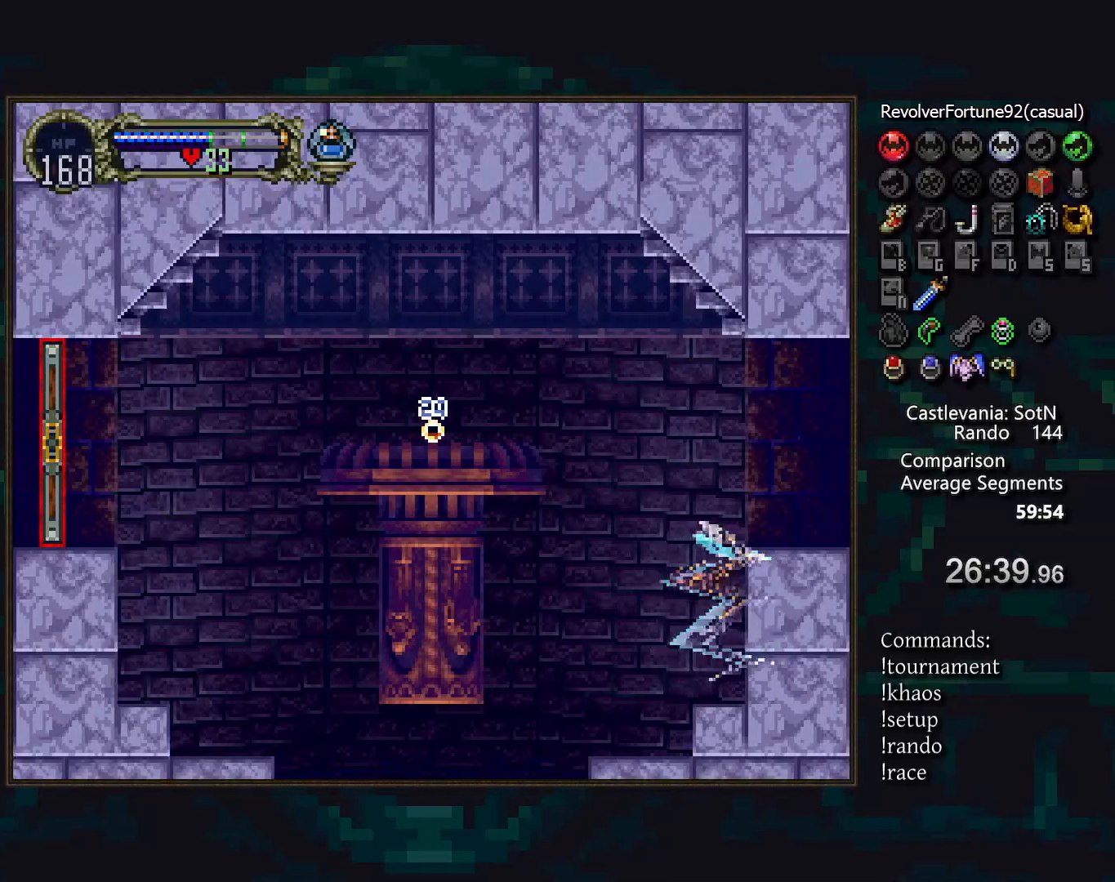
{"buttons": [], "events": [[67, "DPAD_DOWN", "down"], [367, "DPAD_DOWN", "up"]]}
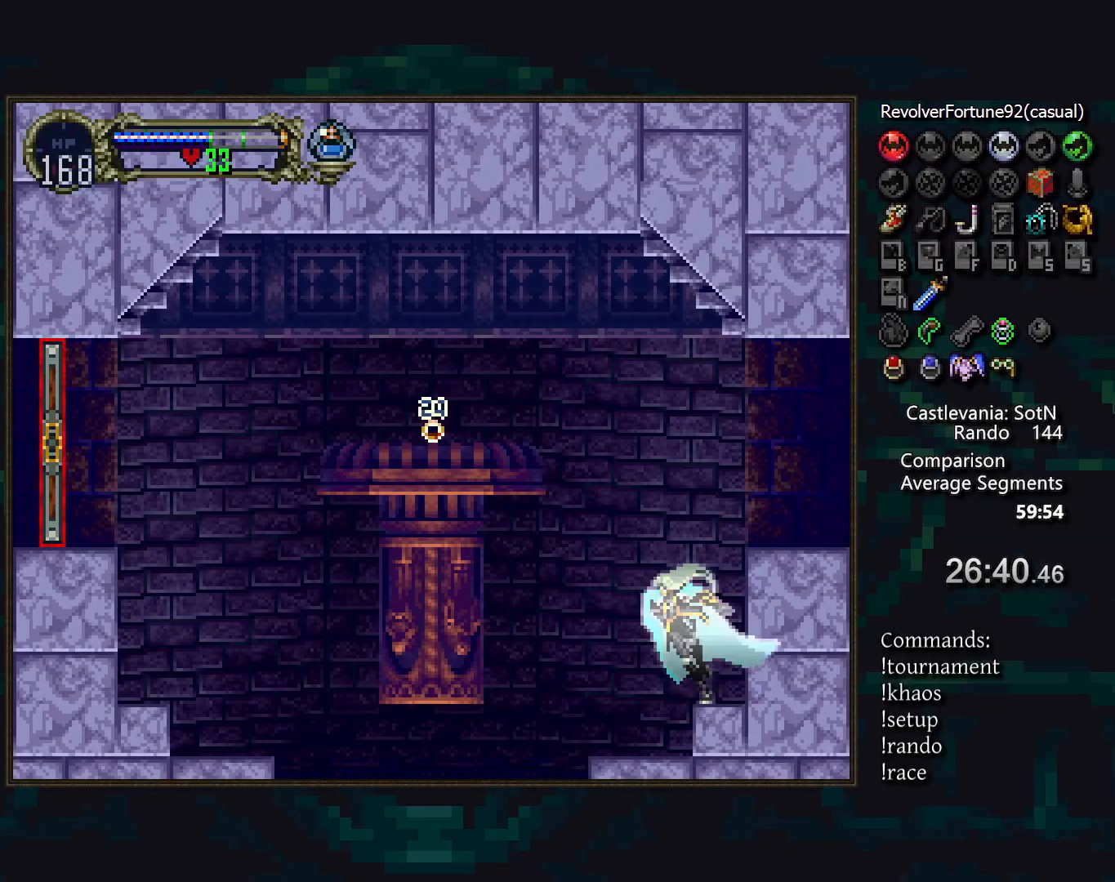
{"buttons": [], "events": [[100, "R1", "down"], [217, "R1", "up"]]}
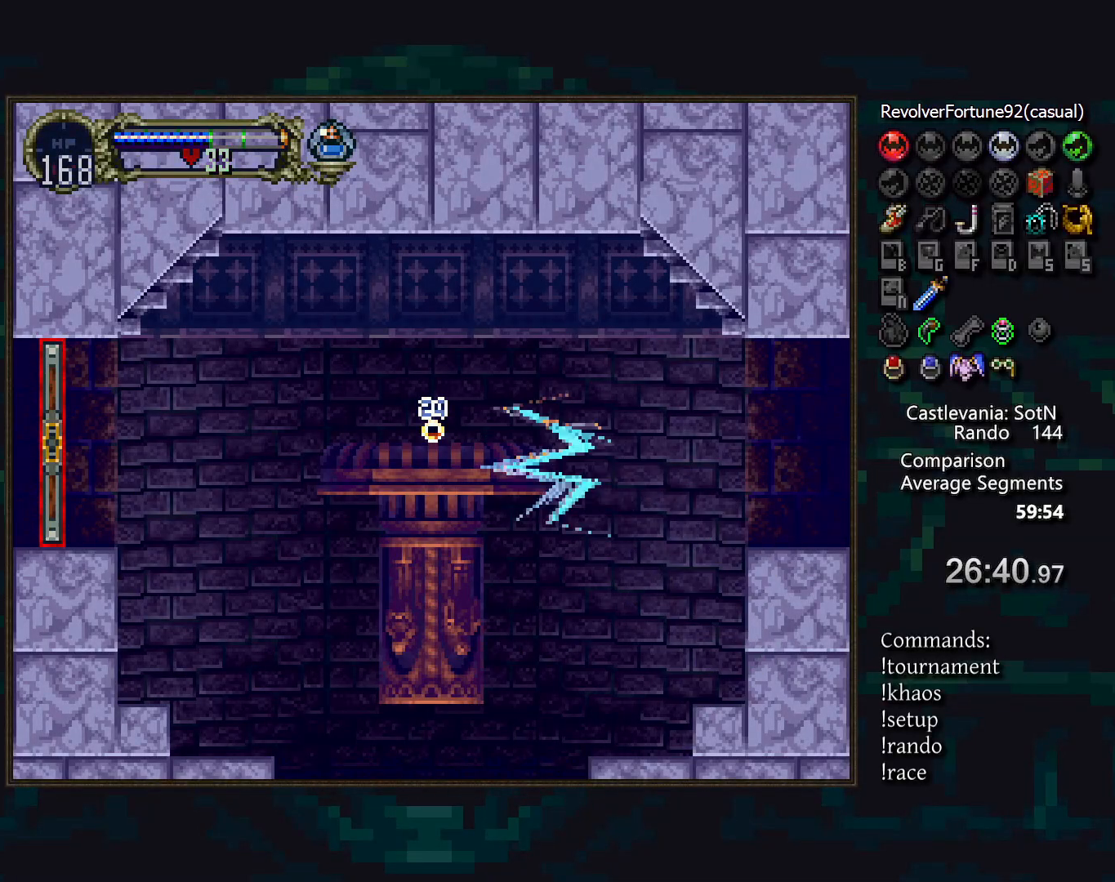
{"buttons": ["DPAD_DOWN"], "events": [[450, "DPAD_DOWN", "down"]]}
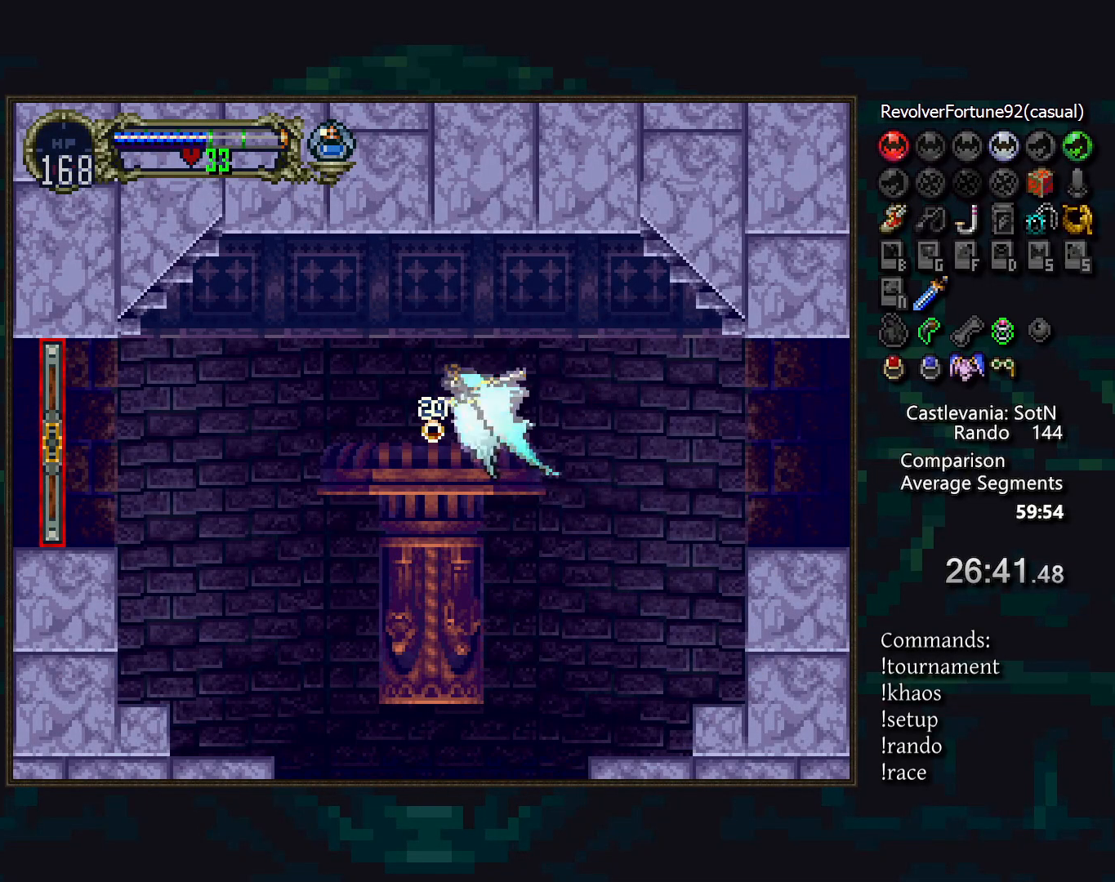
{"buttons": [], "events": [[67, "DPAD_DOWN", "up"], [250, "DPAD_RIGHT", "down"], [367, "DPAD_DOWN", "down"], [400, "DPAD_RIGHT", "up"], [483, "DPAD_DOWN", "up"]]}
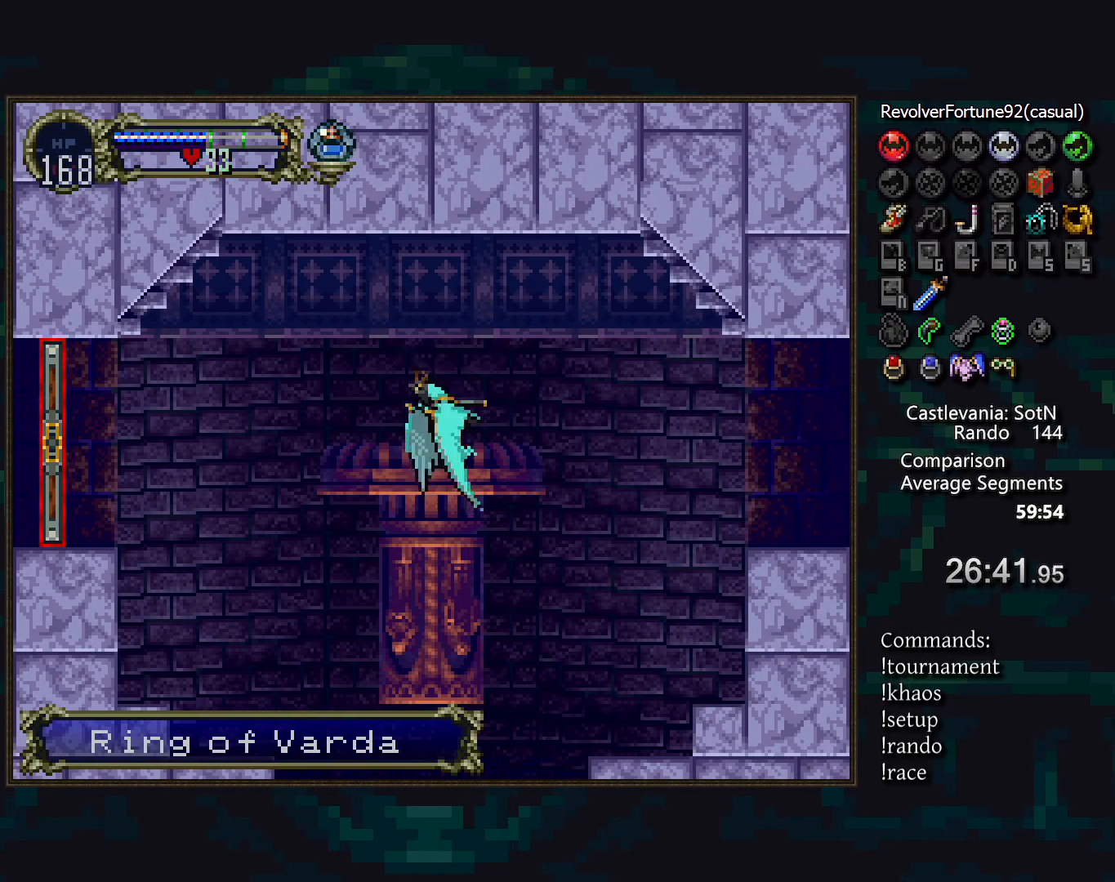
{"buttons": [], "events": [[83, "R1", "down"], [150, "R1", "up"]]}
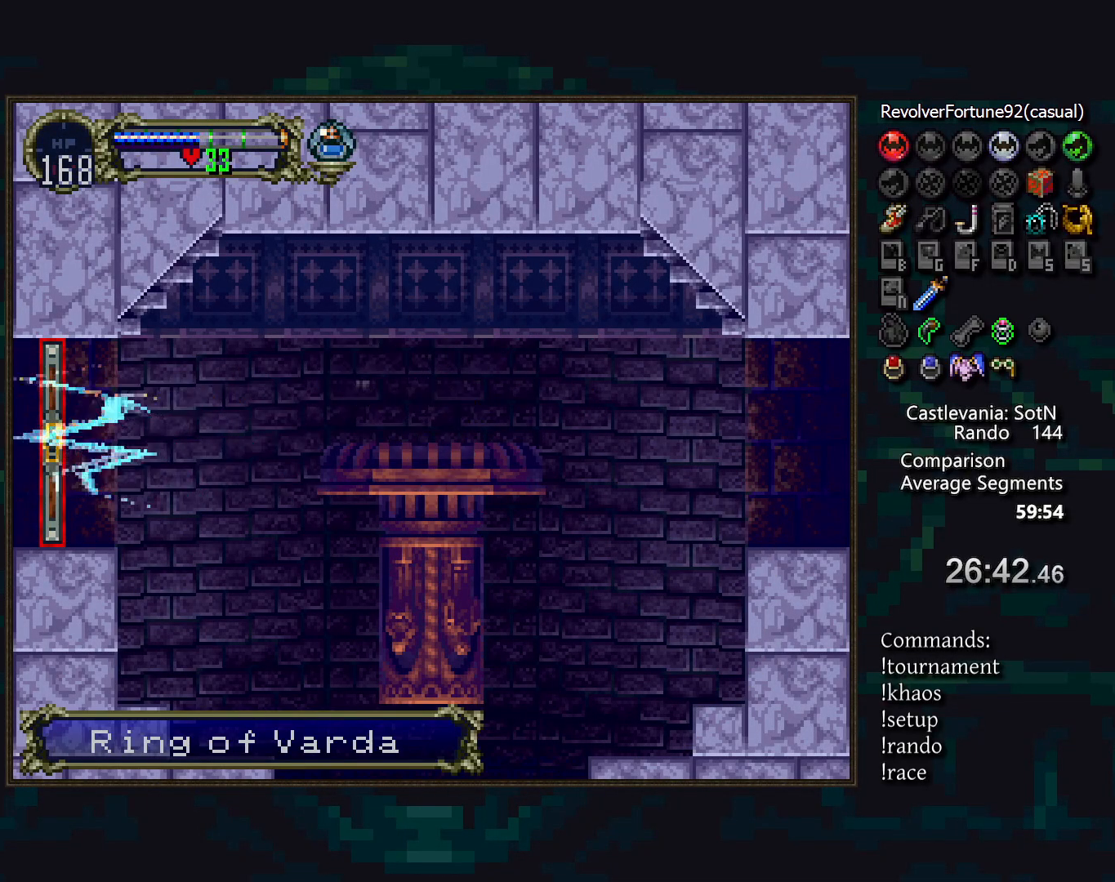
{"buttons": [], "events": []}
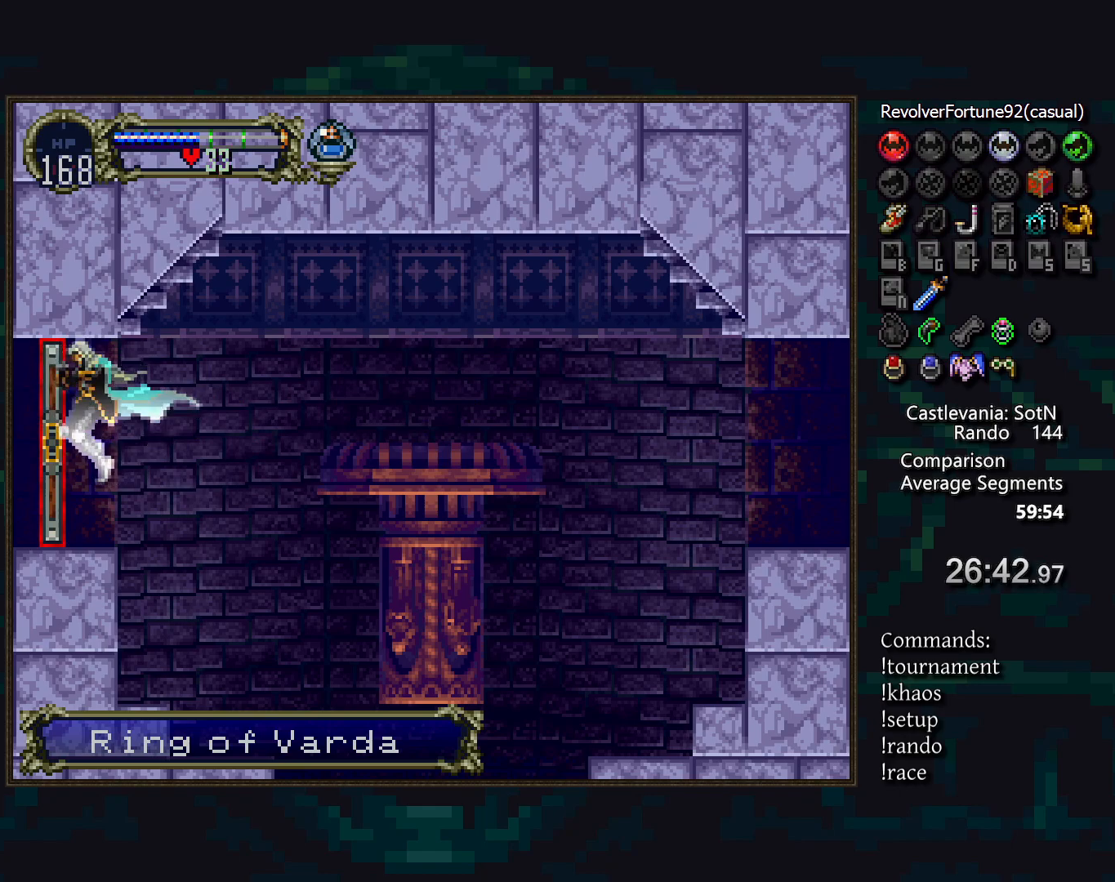
{"buttons": [], "events": []}
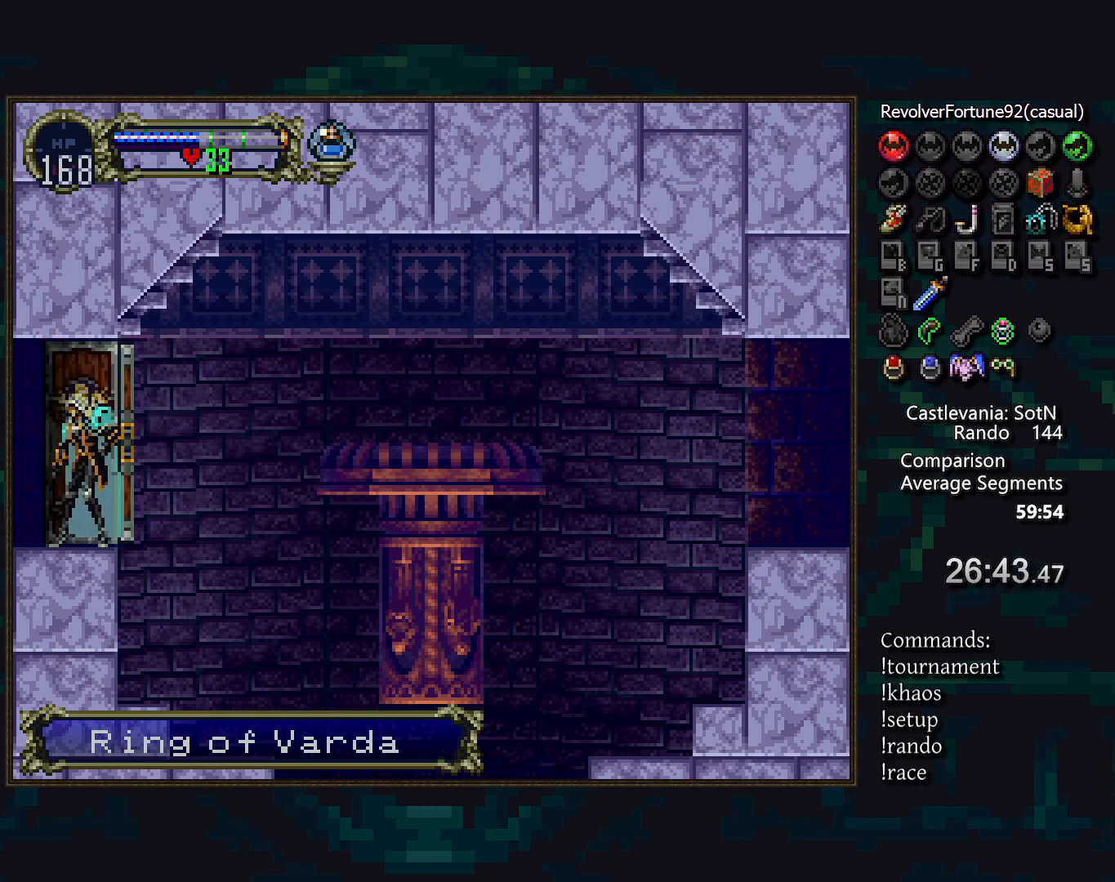
{"buttons": [], "events": []}
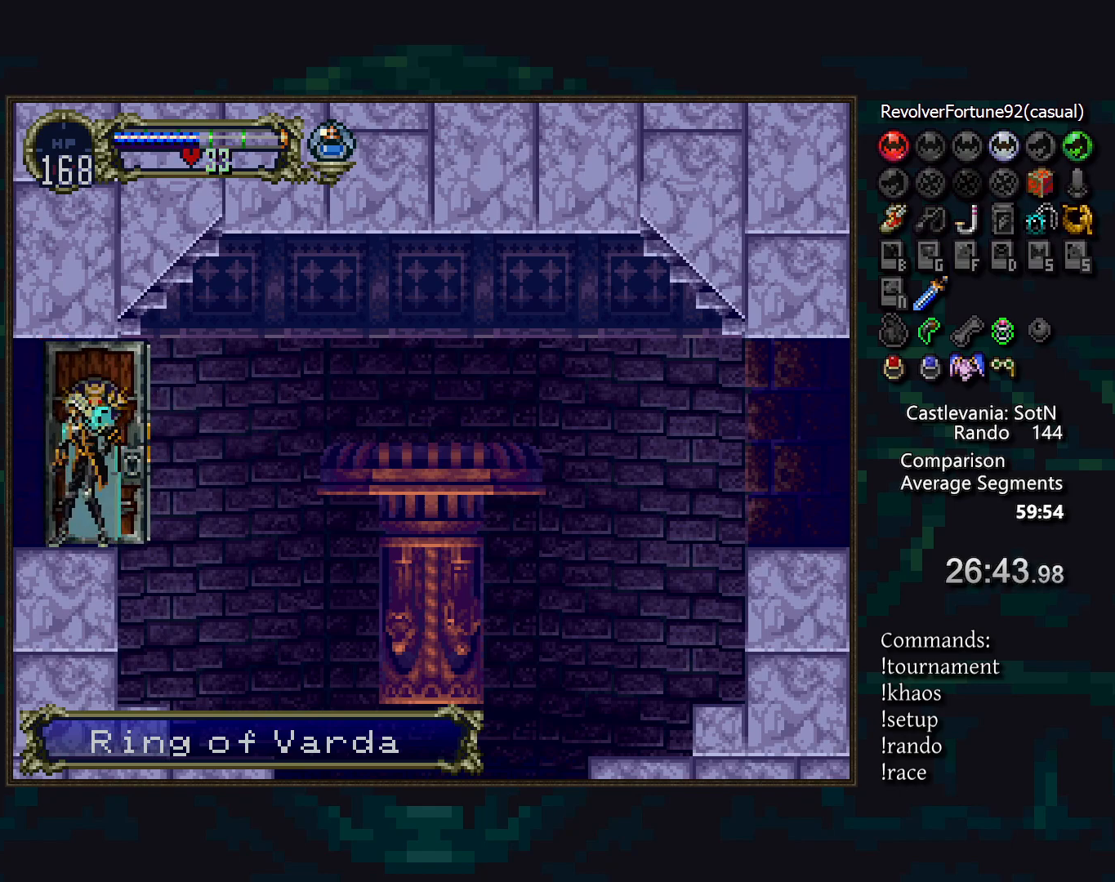
{"buttons": [], "events": []}